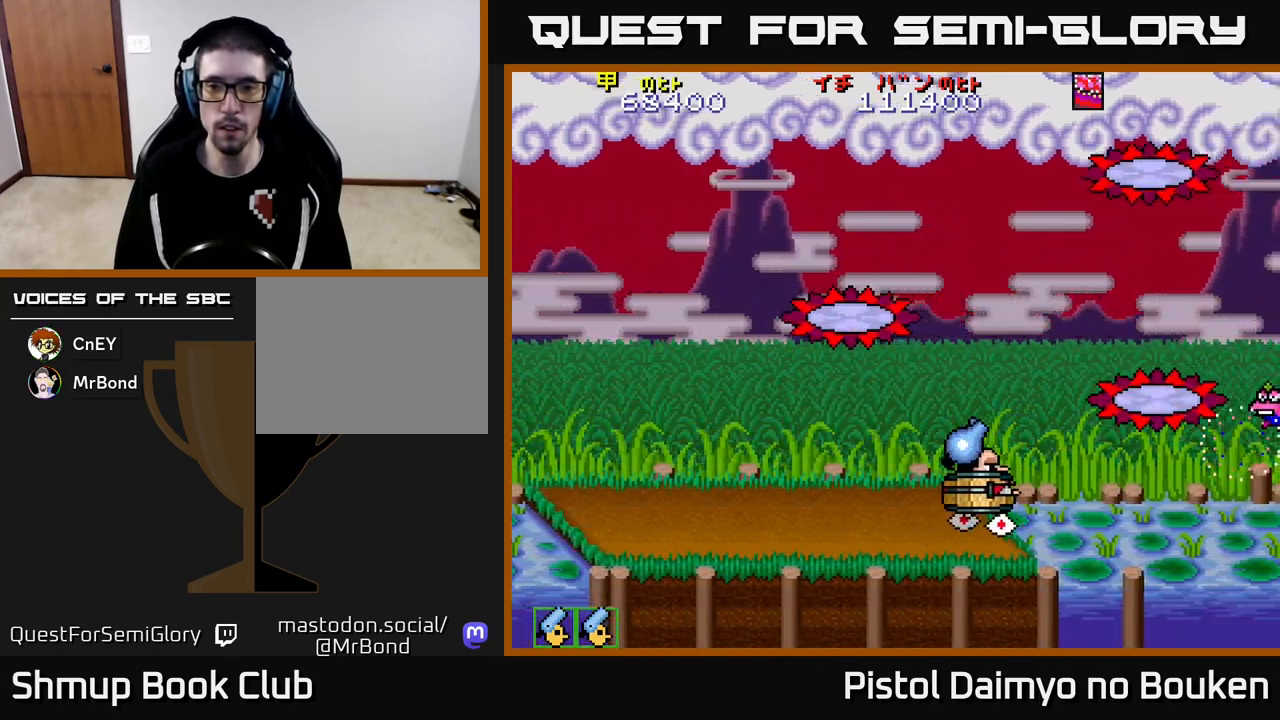
Gameplay with a controller (Xbox layout); each line is a JSON object with the inputs held at the frame after it. "events" lists button and stick changes between this image and that frame as [ms after this image, input, new state], when the widget could be followed in between. Not read: right_stick.
{"buttons": ["A"], "left_stick": "center", "events": [[183, "DPAD_LEFT", "up"], [333, "DPAD_RIGHT", "down"], [467, "DPAD_RIGHT", "up"]]}
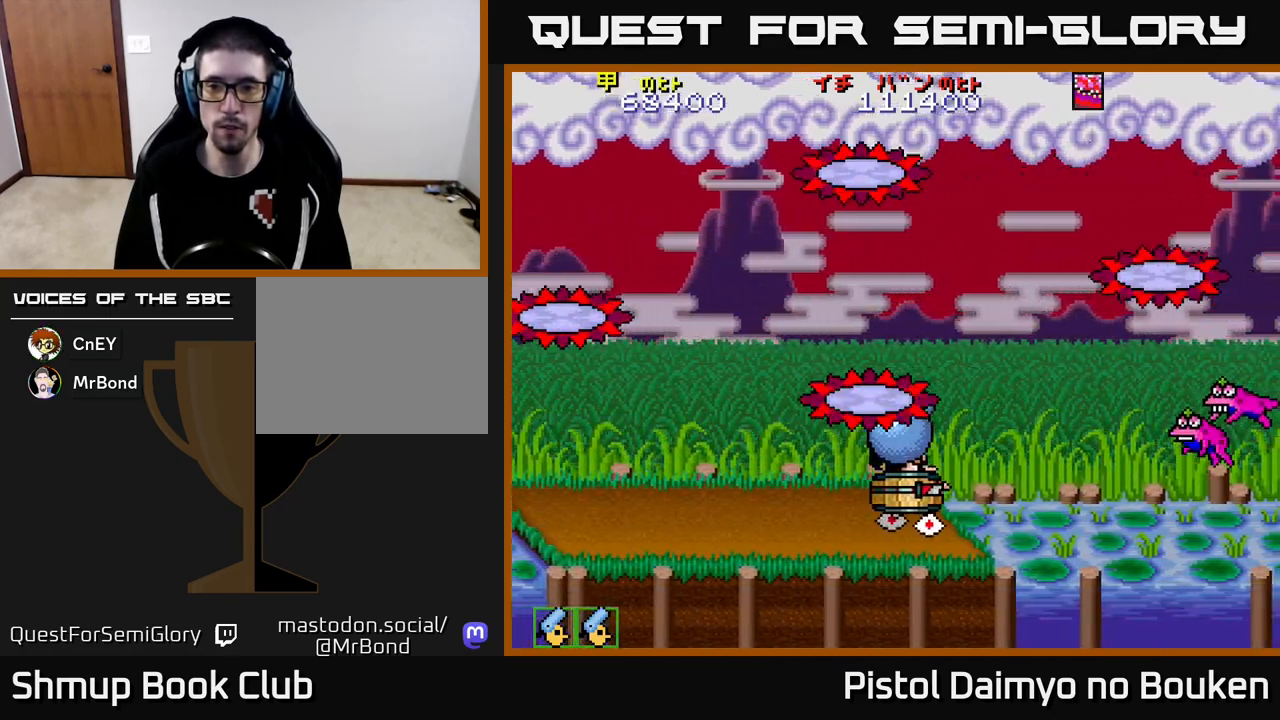
{"buttons": [], "left_stick": "center", "events": [[17, "A", "up"], [17, "DPAD_LEFT", "down"], [183, "A", "down"], [183, "DPAD_LEFT", "up"], [250, "A", "up"], [350, "A", "down"], [433, "A", "up"]]}
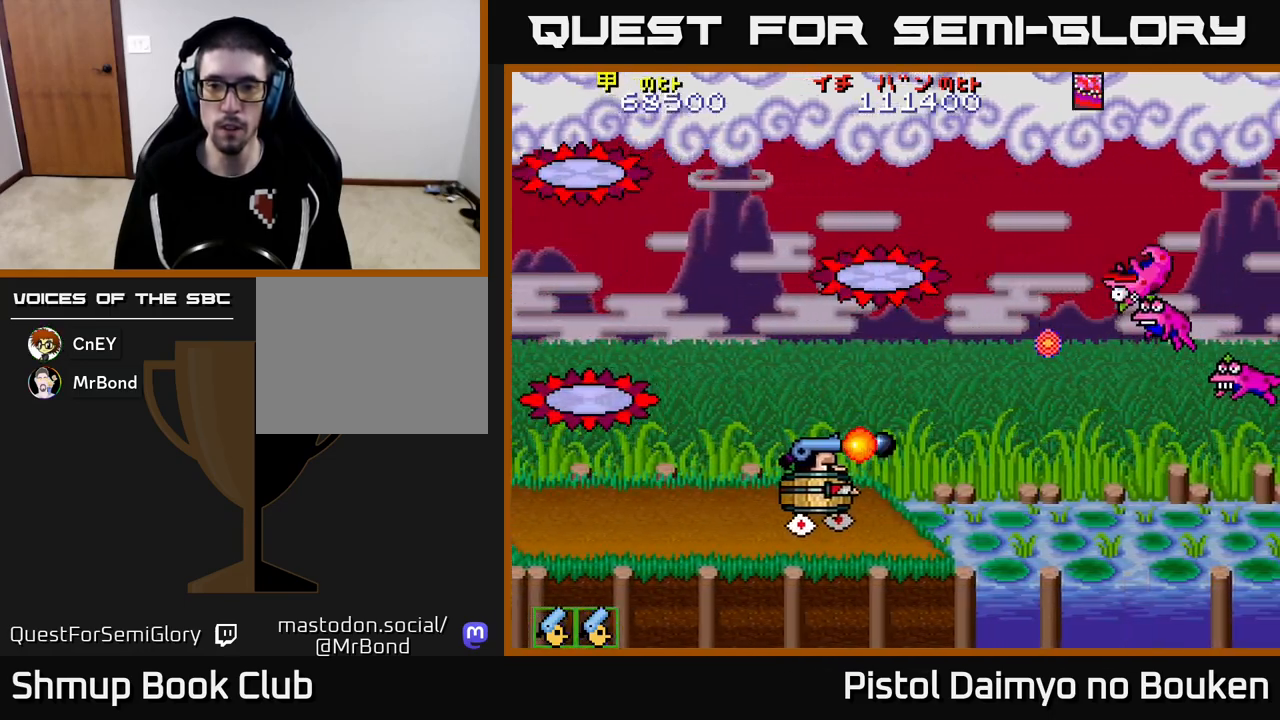
{"buttons": [], "left_stick": "center", "events": [[17, "A", "down"], [50, "DPAD_UP", "down"], [100, "A", "up"], [200, "A", "down"], [283, "A", "up"], [283, "DPAD_UP", "up"], [333, "DPAD_RIGHT", "down"], [367, "A", "down"], [450, "A", "up"], [467, "DPAD_RIGHT", "up"]]}
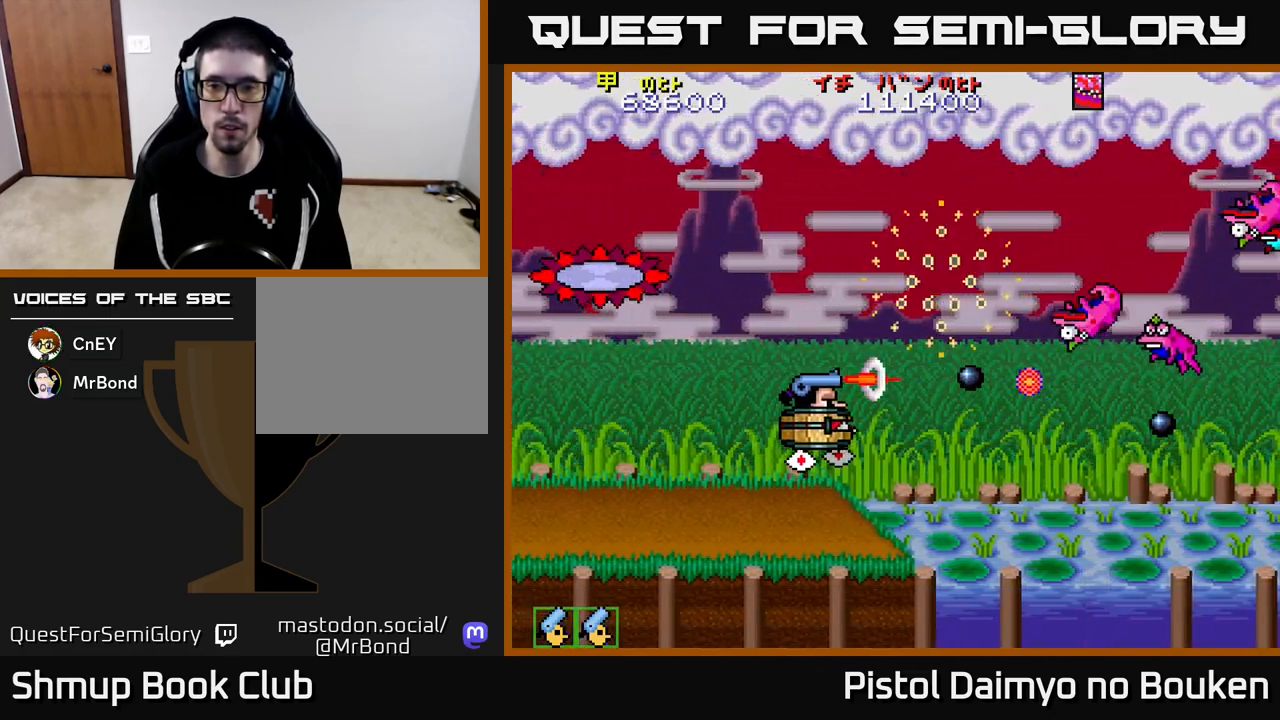
{"buttons": ["DPAD_UP"], "left_stick": "center", "events": [[50, "A", "down"], [67, "DPAD_DOWN", "down"], [133, "A", "up"], [217, "DPAD_DOWN", "up"], [233, "A", "down"], [283, "DPAD_LEFT", "down"], [283, "DPAD_UP", "down"], [300, "A", "up"], [367, "DPAD_LEFT", "up"], [417, "A", "down"], [483, "A", "up"]]}
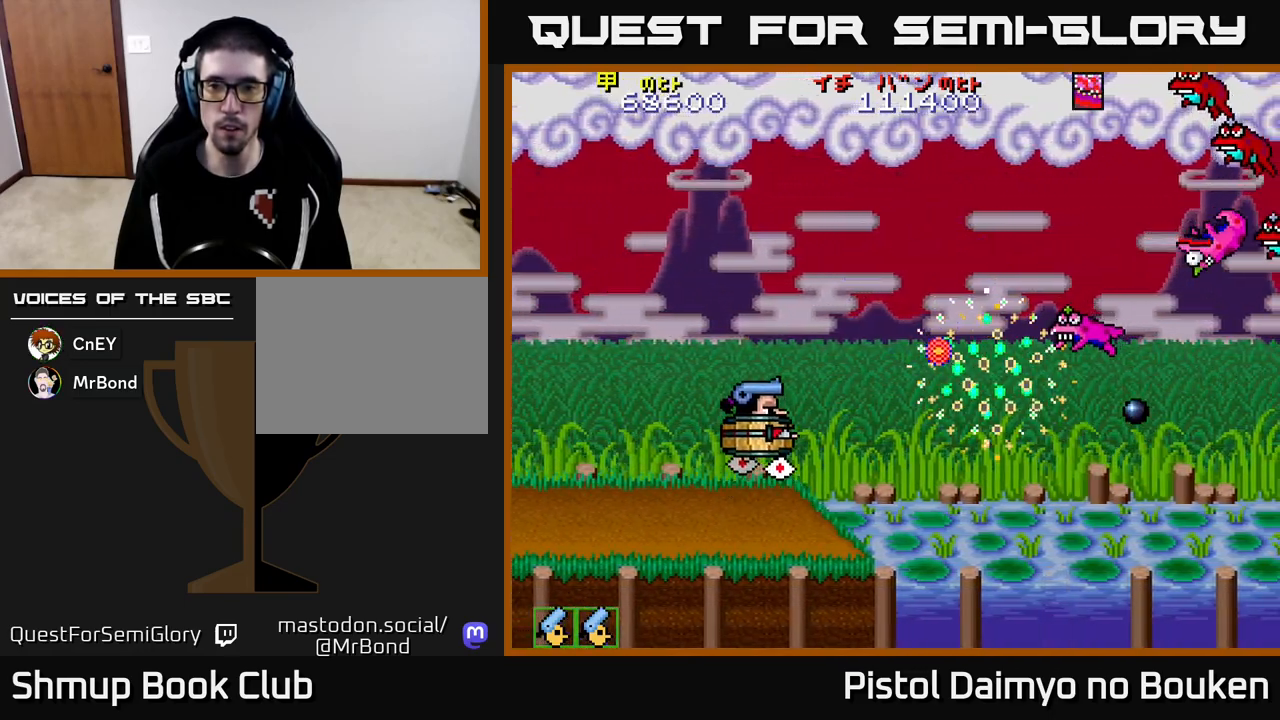
{"buttons": ["A", "DPAD_UP"], "left_stick": "center", "events": [[83, "A", "down"], [150, "A", "up"], [150, "DPAD_UP", "up"], [183, "DPAD_RIGHT", "down"], [233, "A", "down"], [233, "DPAD_DOWN", "down"], [317, "DPAD_RIGHT", "up"], [467, "DPAD_DOWN", "up"], [500, "DPAD_UP", "down"]]}
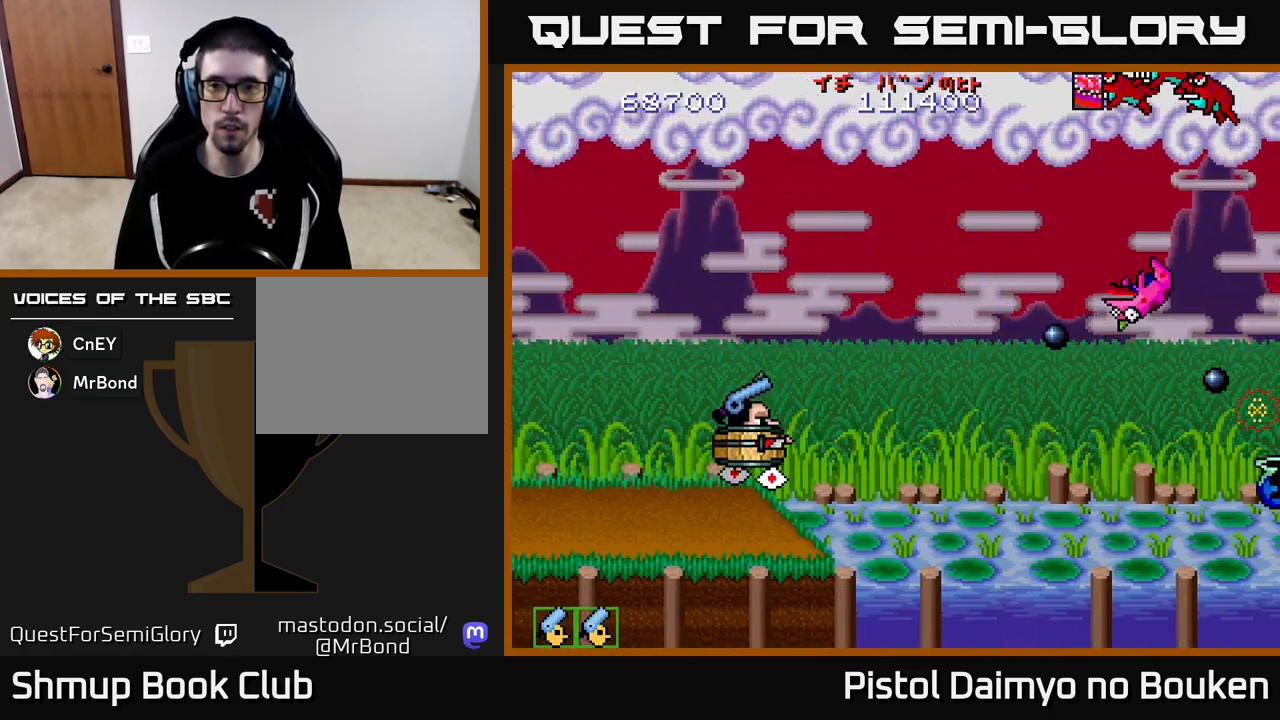
{"buttons": ["A", "DPAD_LEFT"], "left_stick": "center", "events": [[150, "DPAD_UP", "up"], [367, "DPAD_LEFT", "down"]]}
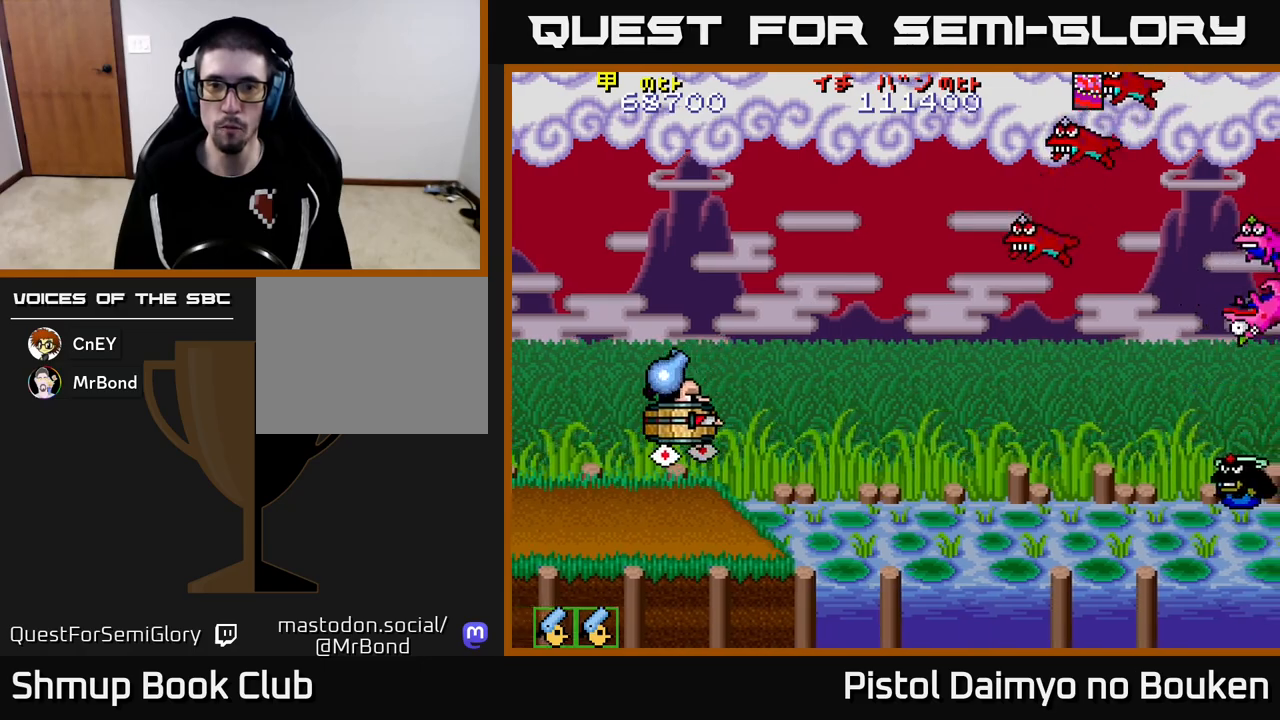
{"buttons": ["A", "DPAD_DOWN", "DPAD_RIGHT"], "left_stick": "center", "events": [[117, "DPAD_DOWN", "down"], [250, "DPAD_LEFT", "up"], [283, "A", "up"], [300, "DPAD_RIGHT", "down"], [333, "DPAD_DOWN", "up"], [450, "DPAD_DOWN", "down"], [483, "A", "down"]]}
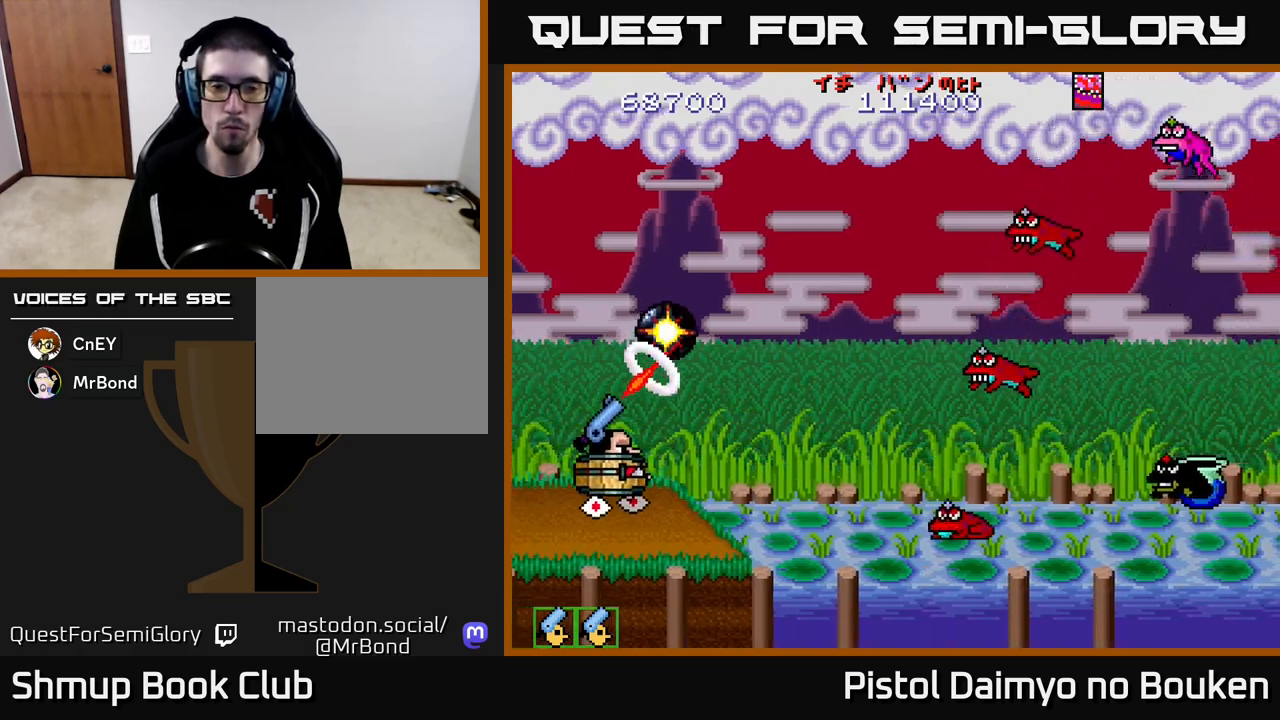
{"buttons": ["A"], "left_stick": "center", "events": [[50, "A", "up"], [67, "DPAD_DOWN", "up"], [133, "DPAD_RIGHT", "up"], [150, "A", "down"], [217, "A", "up"], [317, "A", "down"], [383, "A", "up"], [483, "A", "down"]]}
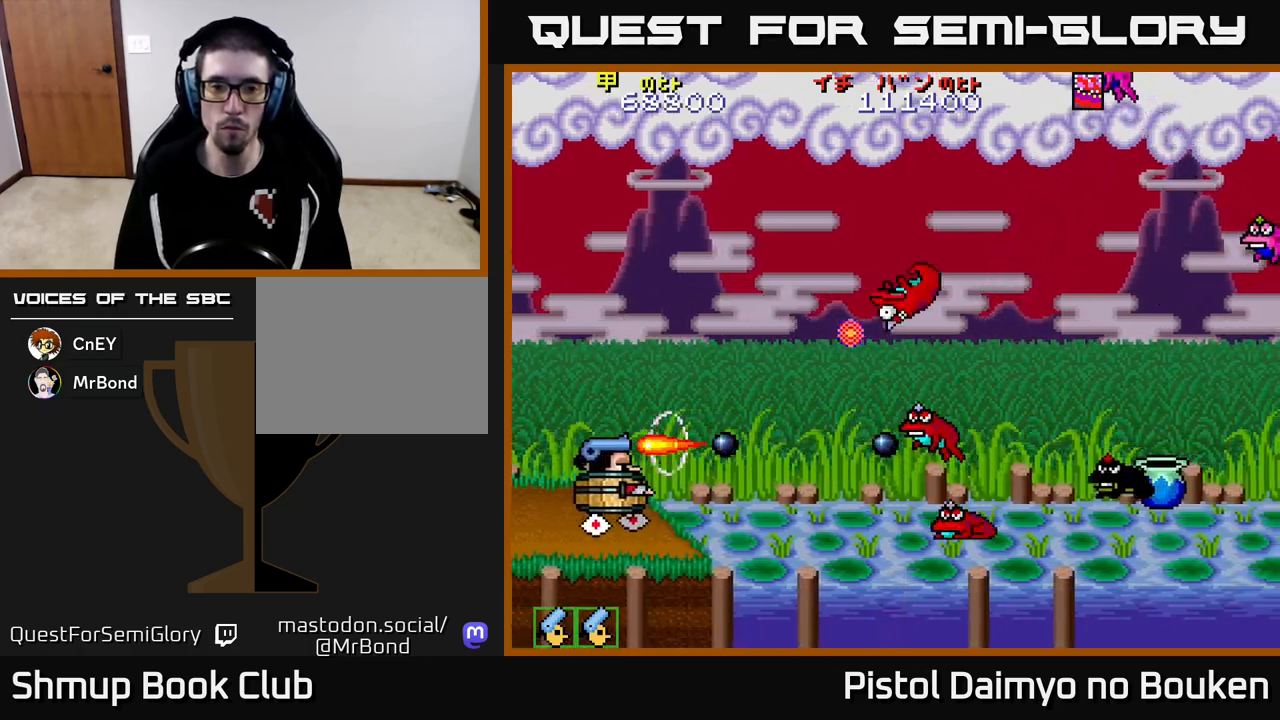
{"buttons": ["A"], "left_stick": "center", "events": [[50, "A", "up"], [150, "A", "down"], [233, "A", "up"], [317, "A", "down"], [400, "A", "up"], [483, "A", "down"]]}
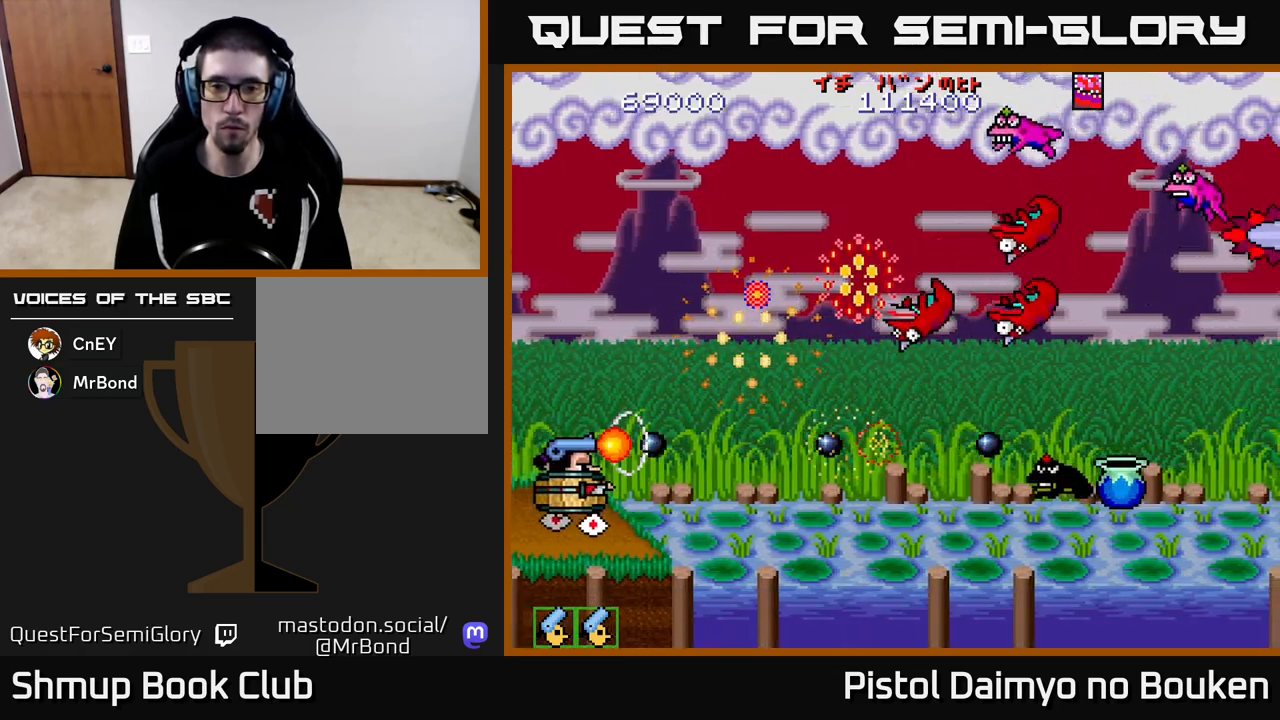
{"buttons": [], "left_stick": "center", "events": [[67, "A", "up"], [167, "A", "down"], [250, "A", "up"], [333, "A", "down"], [417, "A", "up"]]}
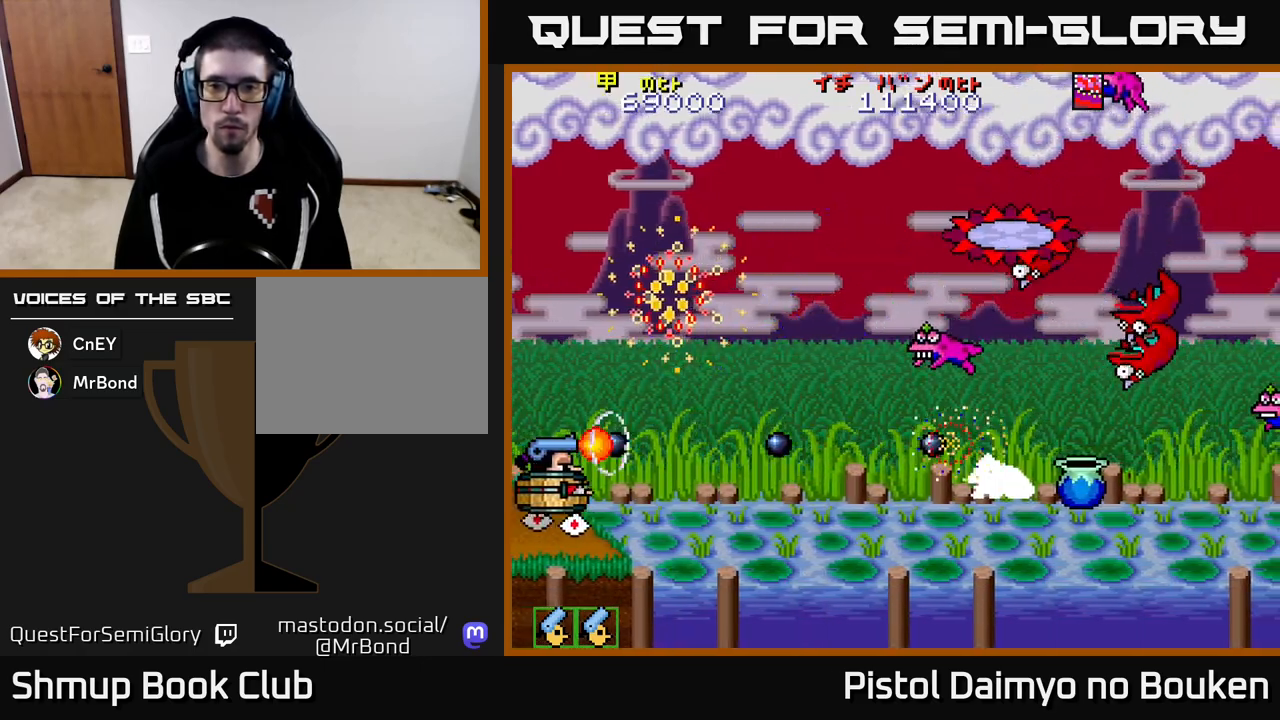
{"buttons": [], "left_stick": "center", "events": [[17, "A", "down"], [100, "A", "up"], [183, "A", "down"], [267, "A", "up"], [317, "DPAD_RIGHT", "down"], [350, "A", "down"], [433, "A", "up"], [500, "DPAD_RIGHT", "up"]]}
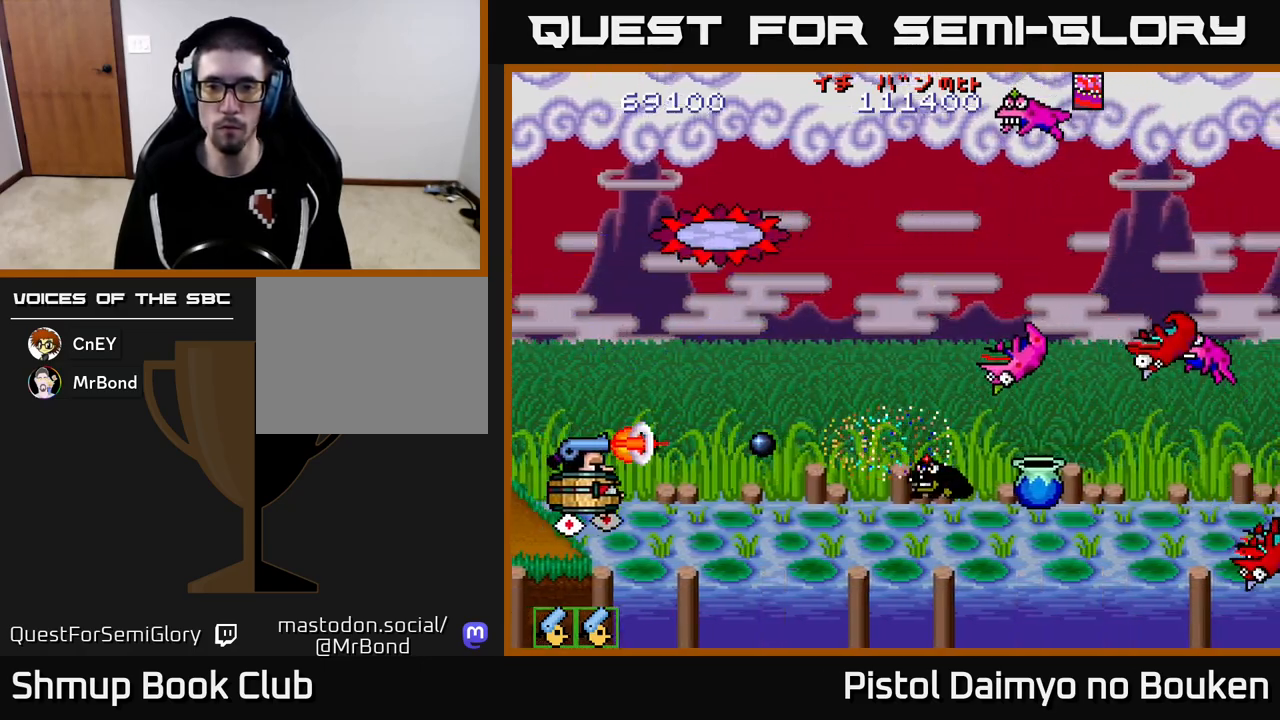
{"buttons": [], "left_stick": "center", "events": [[33, "A", "down"], [117, "A", "up"], [200, "A", "down"], [283, "A", "up"], [350, "DPAD_RIGHT", "down"], [367, "A", "down"], [450, "DPAD_RIGHT", "up"], [467, "A", "up"]]}
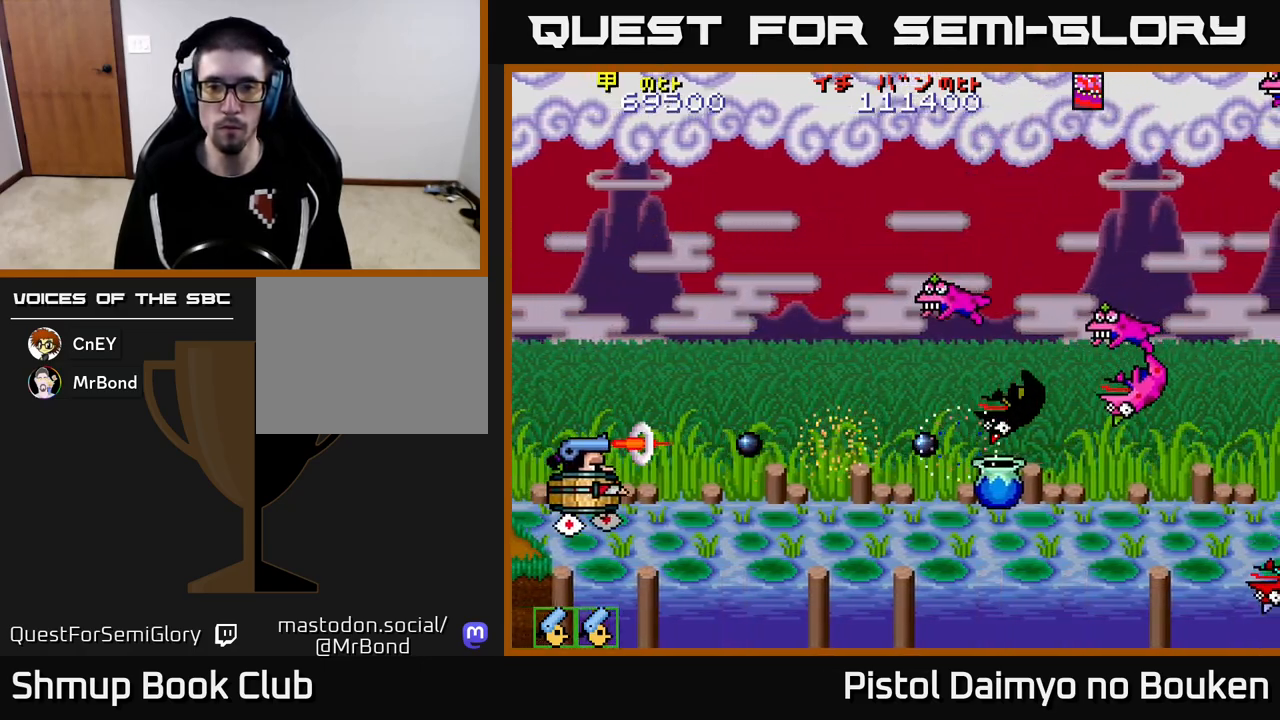
{"buttons": [], "left_stick": "center", "events": [[50, "A", "down"], [83, "DPAD_RIGHT", "down"], [150, "A", "up"], [167, "DPAD_RIGHT", "up"], [217, "A", "down"], [283, "DPAD_RIGHT", "down"], [317, "A", "up"], [367, "DPAD_RIGHT", "up"], [400, "A", "down"], [483, "A", "up"]]}
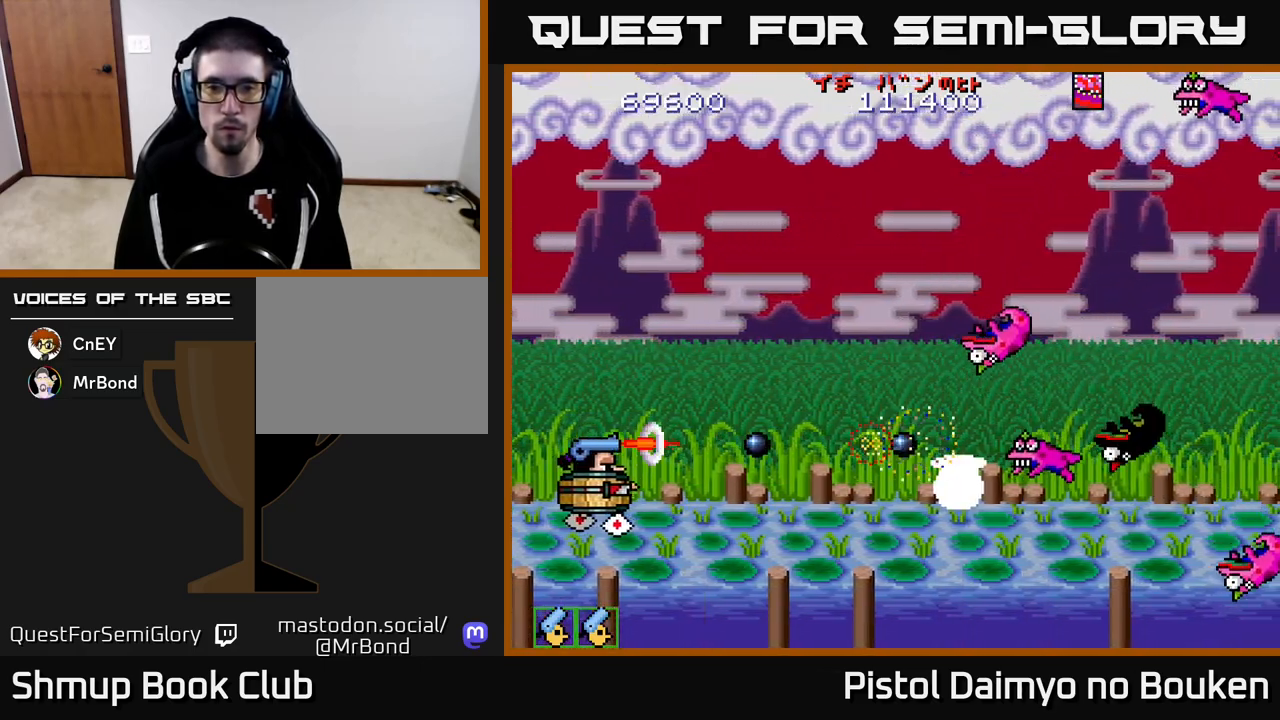
{"buttons": [], "left_stick": "center", "events": [[17, "DPAD_RIGHT", "down"], [50, "A", "down"], [50, "DPAD_RIGHT", "up"], [150, "A", "up"], [233, "A", "down"], [333, "A", "up"], [367, "DPAD_RIGHT", "down"], [400, "A", "down"], [450, "DPAD_RIGHT", "up"], [500, "A", "up"]]}
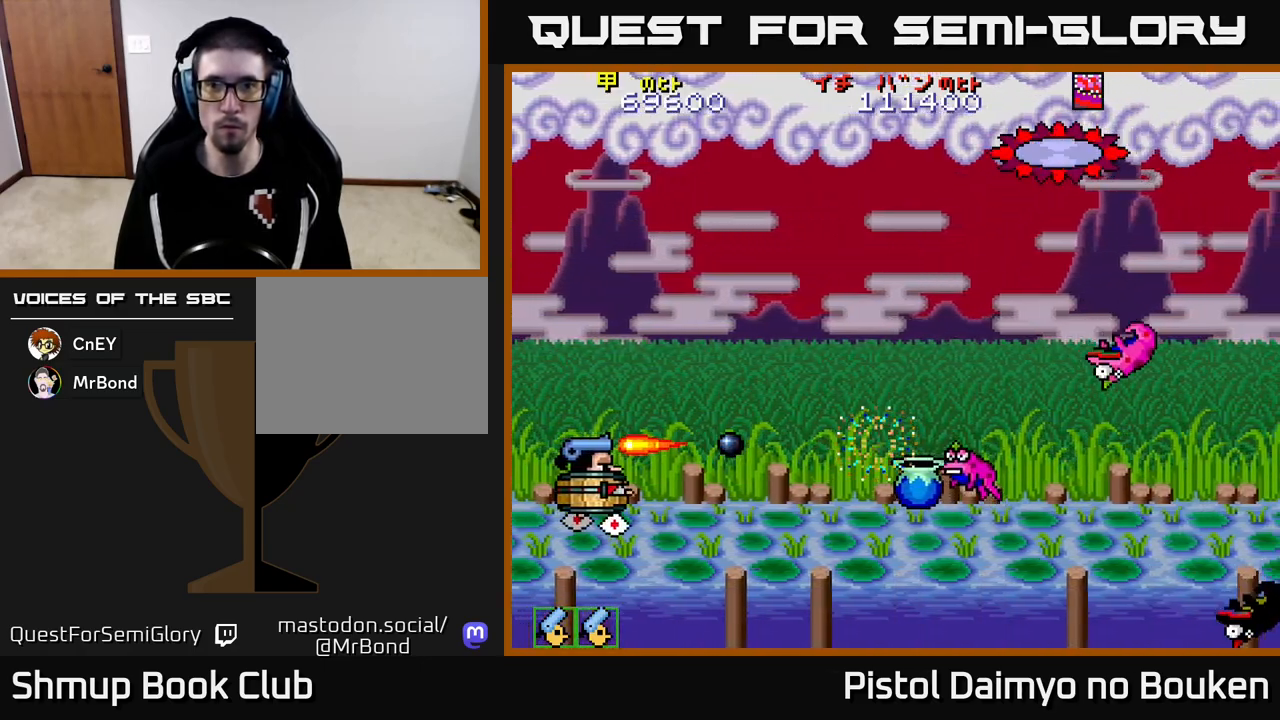
{"buttons": ["A", "DPAD_RIGHT"], "left_stick": "center", "events": [[67, "DPAD_RIGHT", "down"], [83, "A", "down"], [133, "DPAD_RIGHT", "up"], [183, "A", "up"], [250, "A", "down"], [250, "DPAD_RIGHT", "down"], [333, "DPAD_RIGHT", "up"], [350, "A", "up"], [433, "A", "down"], [450, "DPAD_RIGHT", "down"]]}
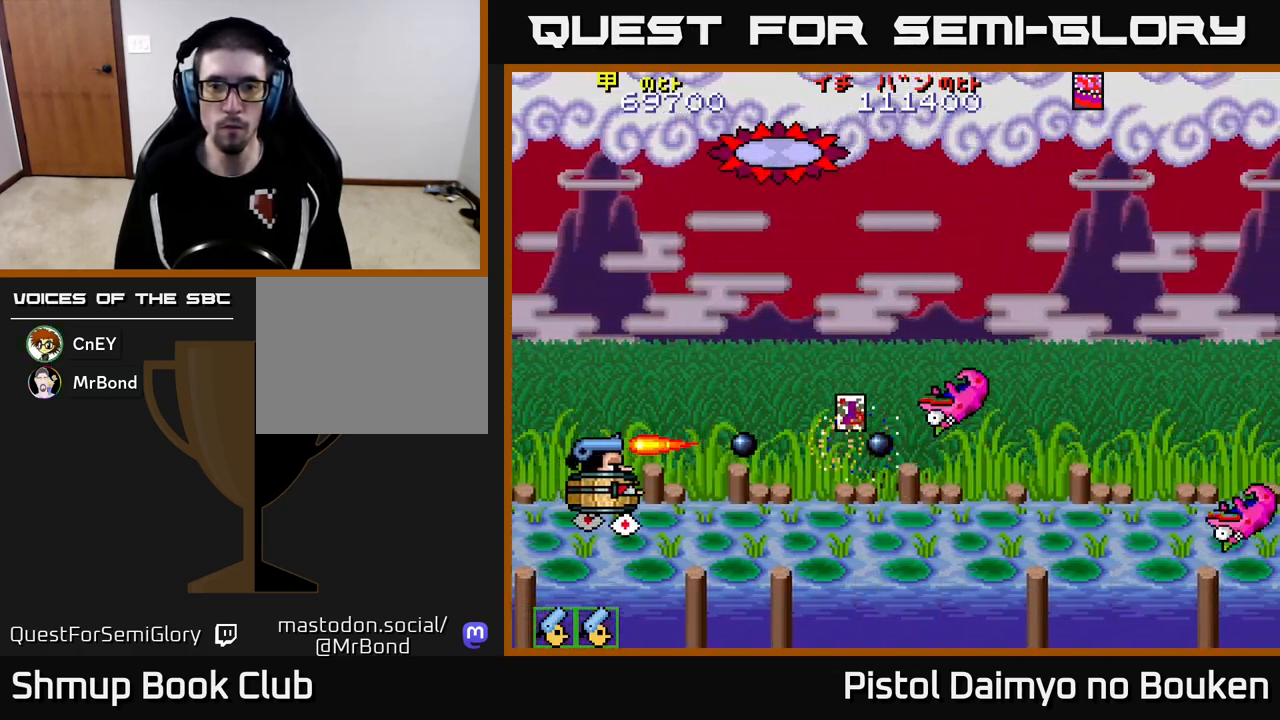
{"buttons": ["A", "DPAD_RIGHT"], "left_stick": "center", "events": [[33, "A", "up"], [50, "DPAD_RIGHT", "up"], [117, "A", "down"], [133, "DPAD_RIGHT", "down"], [217, "A", "up"], [300, "A", "down"], [417, "A", "up"], [500, "A", "down"]]}
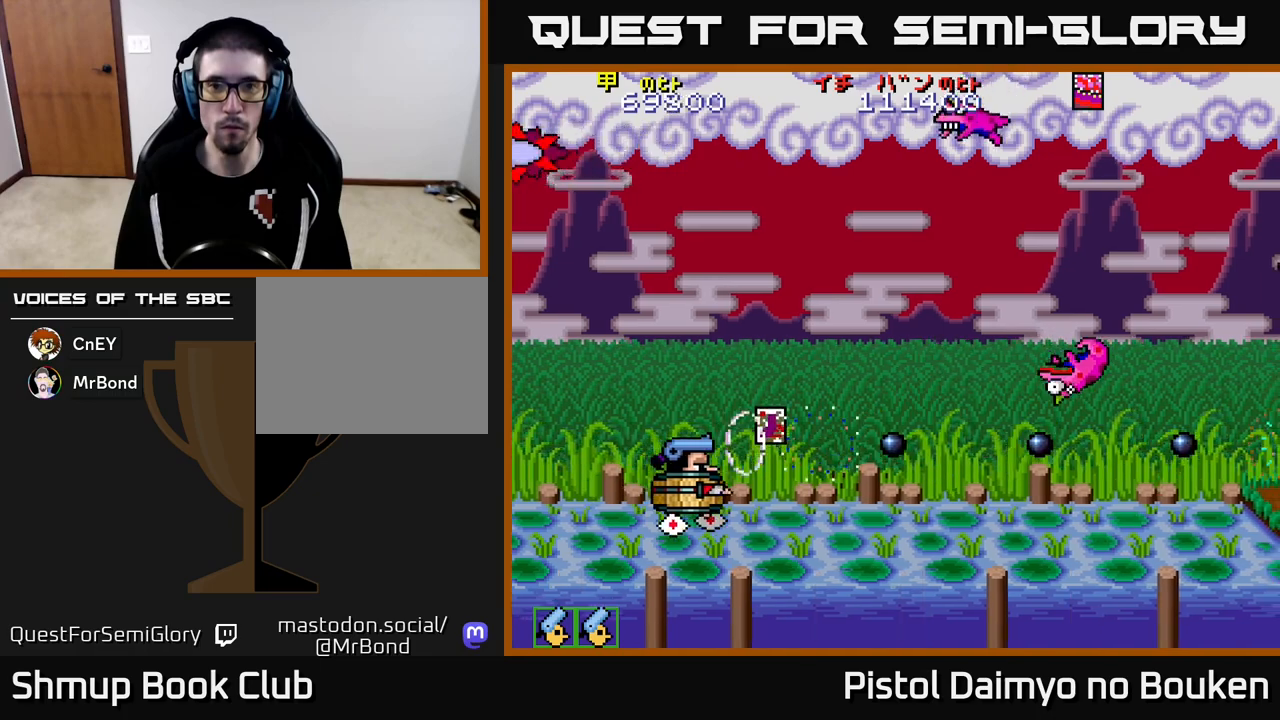
{"buttons": ["DPAD_DOWN"], "left_stick": "center", "events": [[100, "A", "up"], [133, "DPAD_RIGHT", "up"], [150, "DPAD_UP", "down"], [183, "A", "down"], [267, "A", "up"], [283, "DPAD_UP", "up"], [317, "DPAD_DOWN", "down"], [350, "A", "down"], [433, "A", "up"]]}
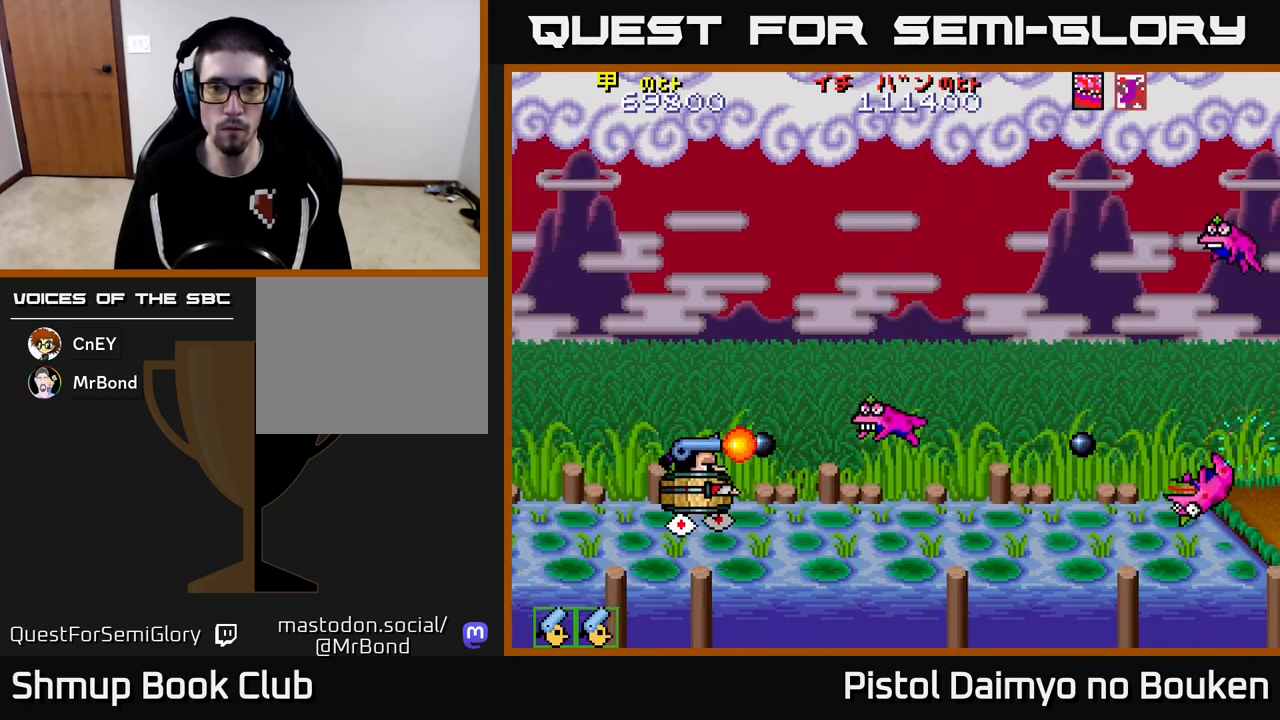
{"buttons": ["DPAD_UP", "DPAD_RIGHT"], "left_stick": "center", "events": [[33, "A", "down"], [83, "DPAD_DOWN", "up"], [117, "A", "up"], [117, "DPAD_RIGHT", "down"], [200, "A", "down"], [283, "A", "up"], [383, "A", "down"], [383, "DPAD_UP", "down"], [483, "A", "up"]]}
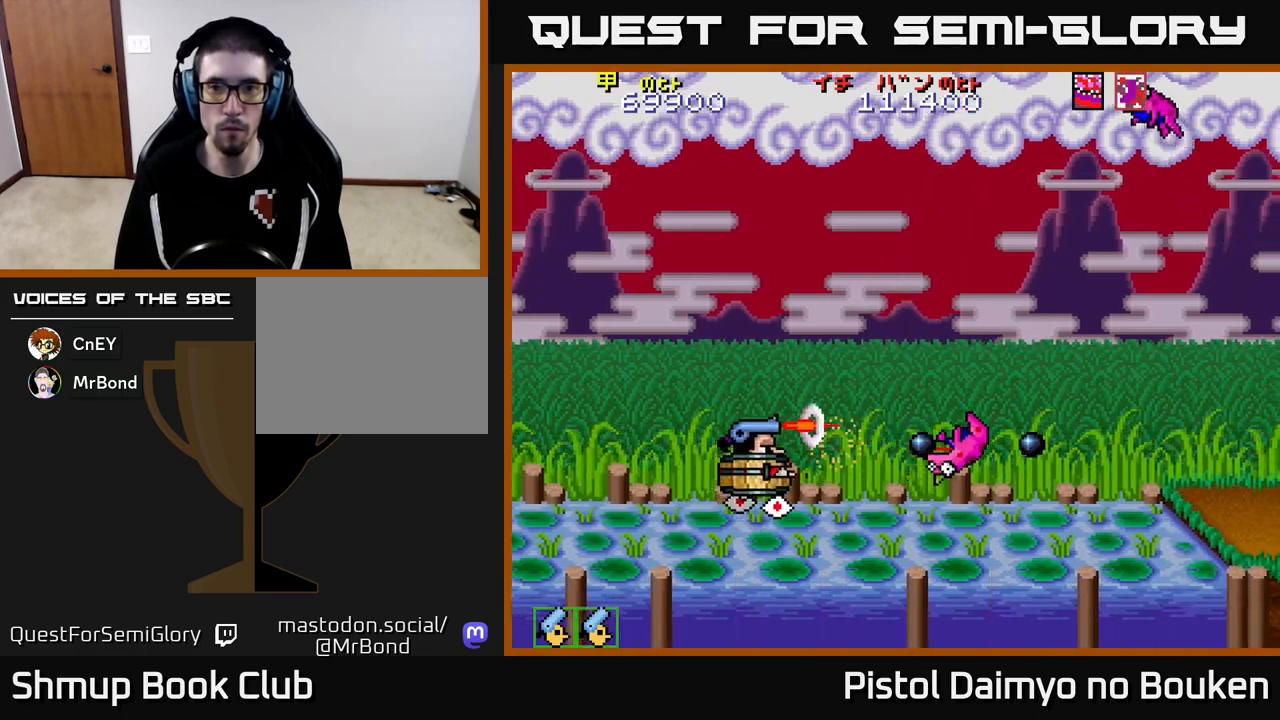
{"buttons": ["A", "DPAD_UP"], "left_stick": "center", "events": [[67, "DPAD_RIGHT", "up"], [83, "A", "down"], [183, "A", "up"], [267, "A", "down"], [350, "A", "up"], [450, "A", "down"]]}
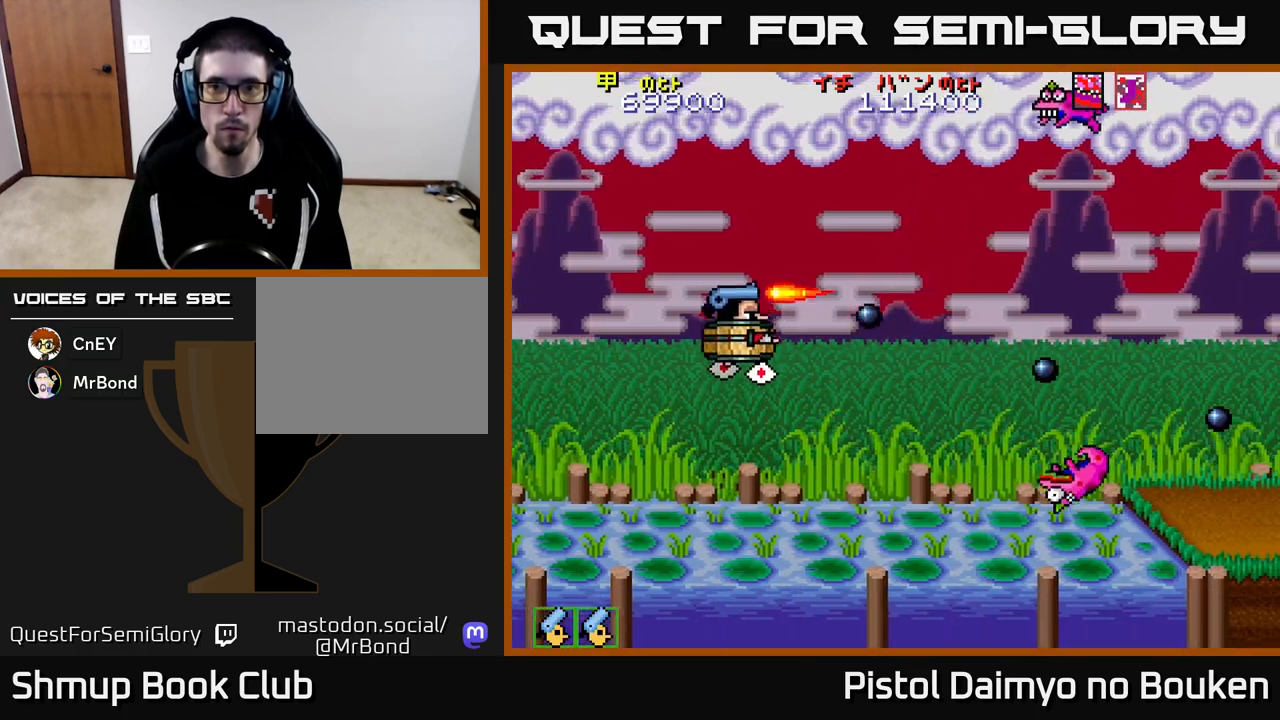
{"buttons": ["A", "DPAD_DOWN", "DPAD_RIGHT"], "left_stick": "center", "events": [[50, "A", "up"], [133, "A", "down"], [167, "DPAD_UP", "up"], [183, "DPAD_RIGHT", "down"], [217, "A", "up"], [250, "DPAD_DOWN", "down"], [317, "A", "down"], [367, "A", "up"], [400, "DPAD_RIGHT", "up"], [433, "DPAD_RIGHT", "down"], [450, "A", "down"]]}
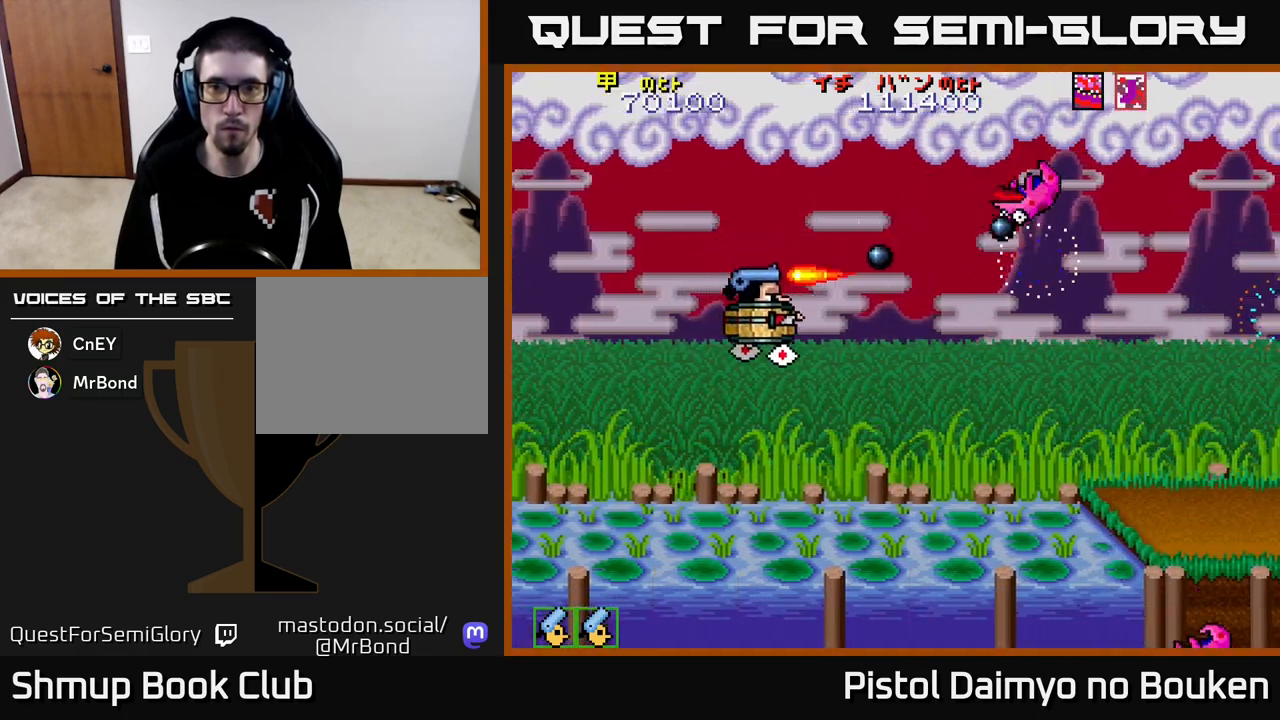
{"buttons": ["A", "DPAD_UP", "DPAD_RIGHT"], "left_stick": "center", "events": [[33, "DPAD_RIGHT", "up"], [150, "DPAD_DOWN", "up"], [150, "DPAD_LEFT", "down"], [267, "DPAD_UP", "down"], [317, "DPAD_LEFT", "up"], [383, "DPAD_RIGHT", "down"]]}
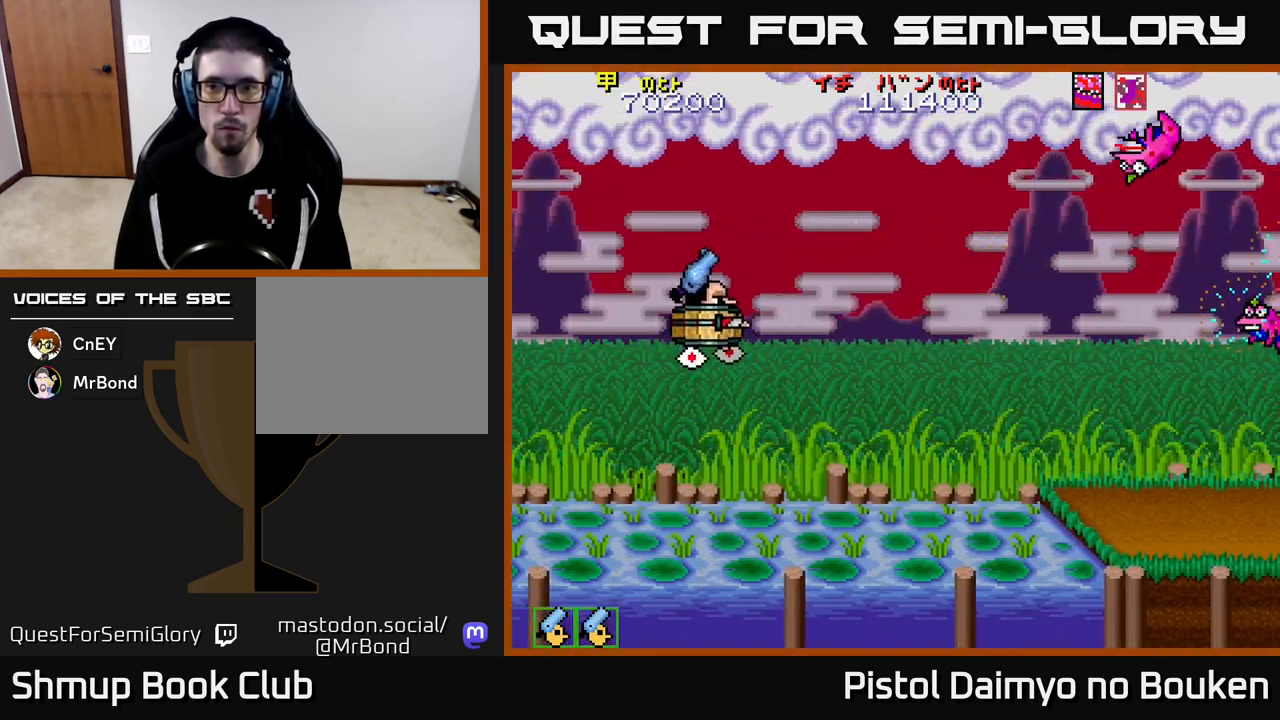
{"buttons": ["A", "DPAD_UP", "DPAD_RIGHT"], "left_stick": "center", "events": [[117, "DPAD_UP", "up"], [217, "DPAD_DOWN", "down"], [400, "DPAD_DOWN", "up"], [483, "DPAD_UP", "down"]]}
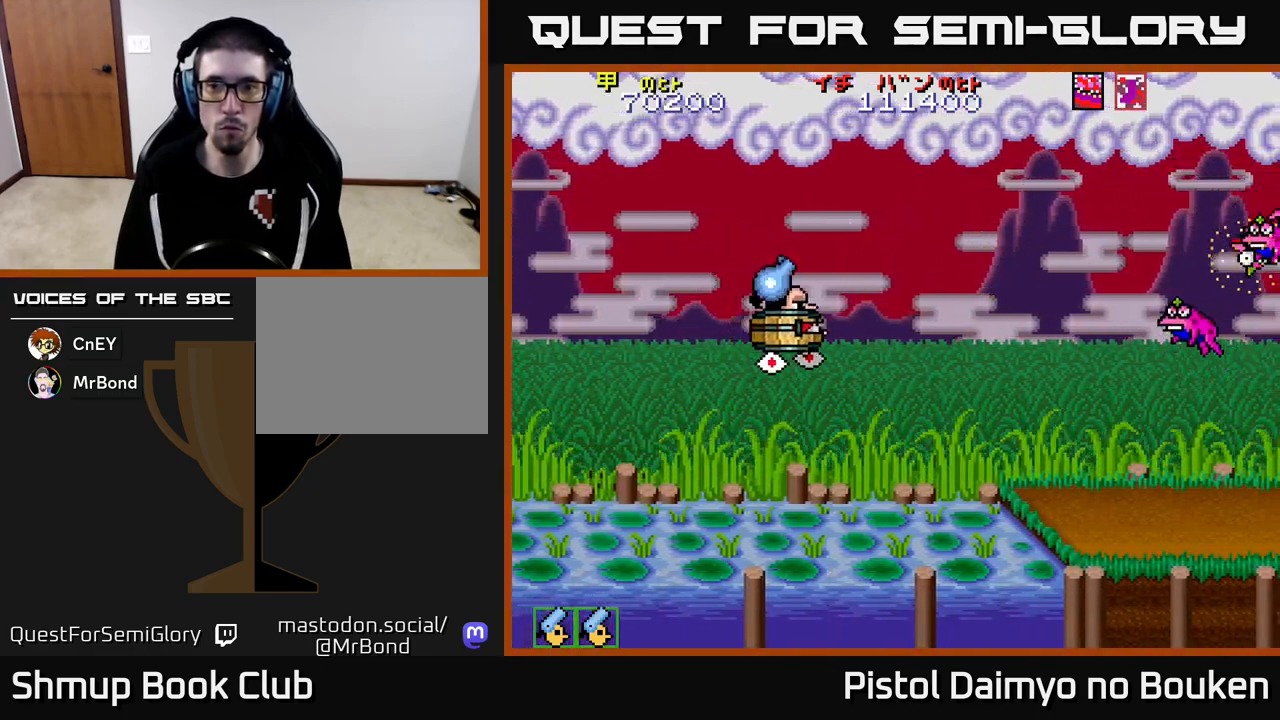
{"buttons": ["A", "DPAD_DOWN"], "left_stick": "center", "events": [[67, "DPAD_RIGHT", "up"], [133, "DPAD_RIGHT", "down"], [183, "DPAD_UP", "up"], [200, "A", "up"], [200, "DPAD_RIGHT", "up"], [217, "DPAD_DOWN", "down"], [467, "A", "down"]]}
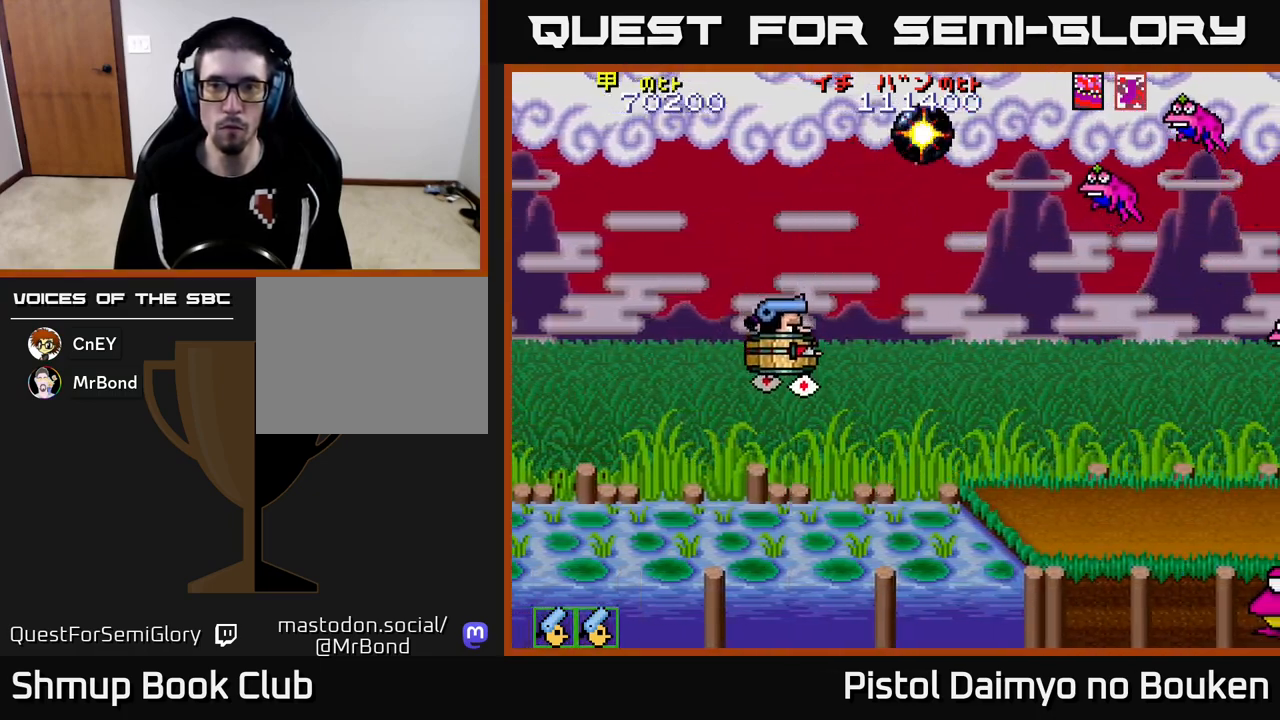
{"buttons": ["DPAD_UP"], "left_stick": "center"}
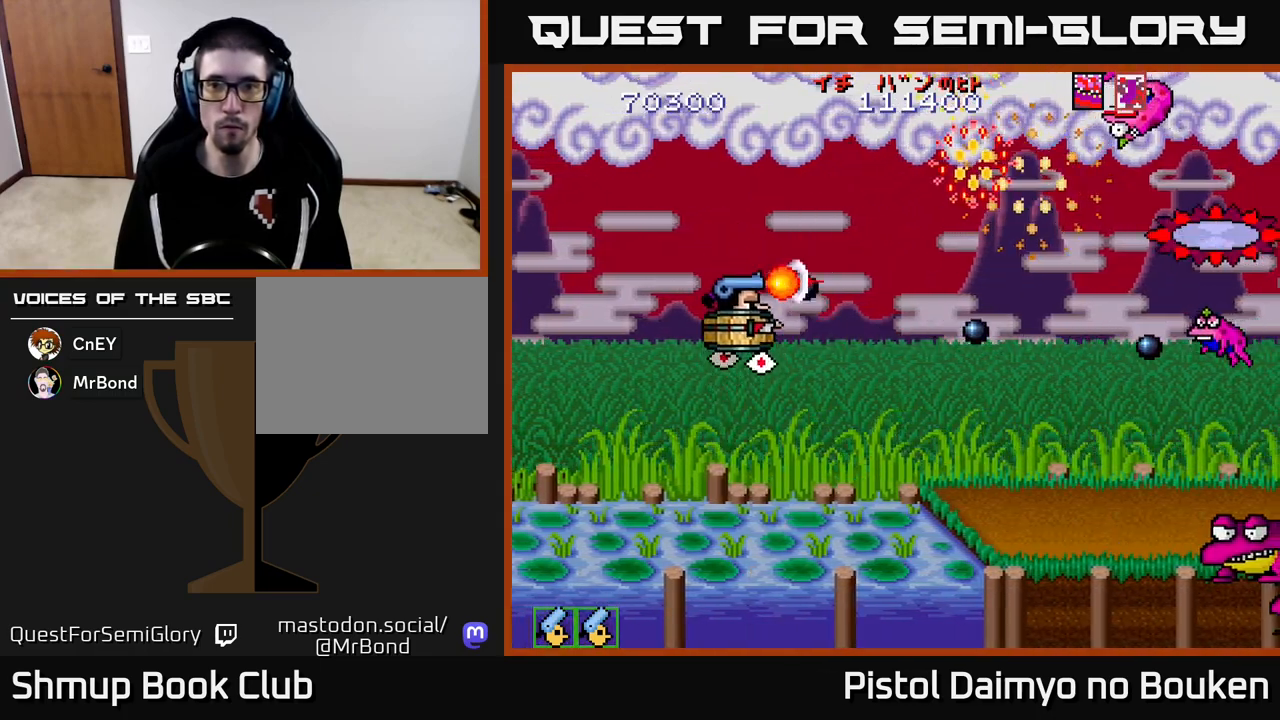
{"buttons": ["DPAD_DOWN"], "left_stick": "center", "events": [[17, "A", "down"], [117, "A", "up"], [117, "DPAD_UP", "up"], [183, "DPAD_RIGHT", "down"], [200, "A", "down"], [217, "DPAD_DOWN", "down"], [233, "DPAD_RIGHT", "up"], [283, "A", "up"], [367, "A", "down"], [450, "A", "up"]]}
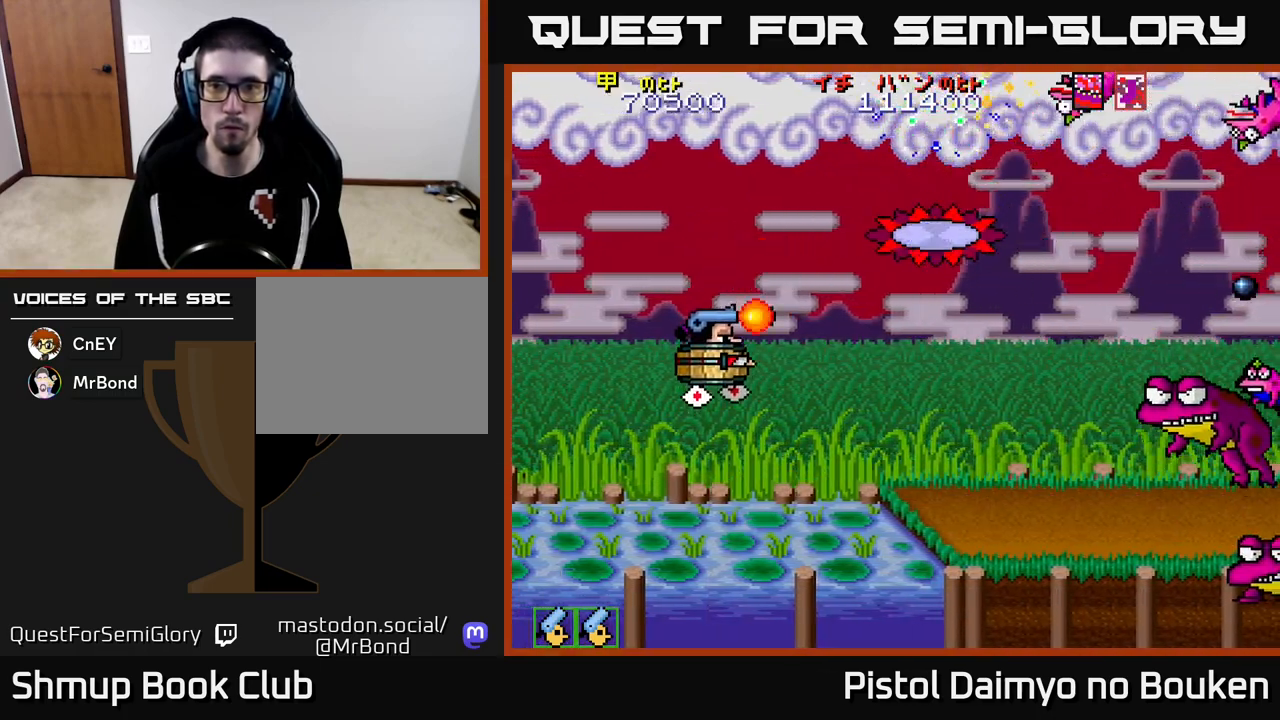
{"buttons": ["A", "DPAD_UP"], "left_stick": "center", "events": [[17, "DPAD_RIGHT", "down"], [50, "A", "down"], [133, "A", "up"], [217, "A", "down"], [283, "DPAD_DOWN", "up"], [383, "DPAD_UP", "down"], [400, "DPAD_RIGHT", "up"]]}
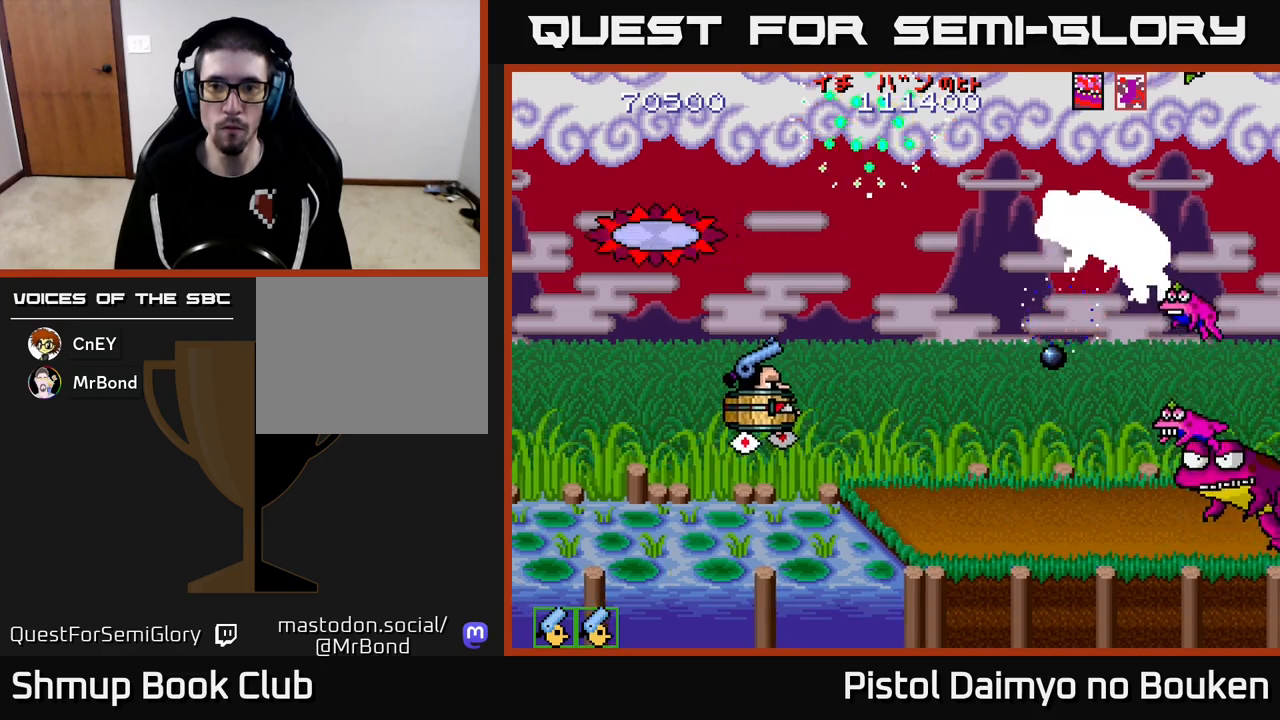
{"buttons": ["A", "DPAD_DOWN", "DPAD_RIGHT"], "left_stick": "center", "events": [[150, "DPAD_UP", "up"], [250, "DPAD_DOWN", "down"], [283, "DPAD_RIGHT", "down"]]}
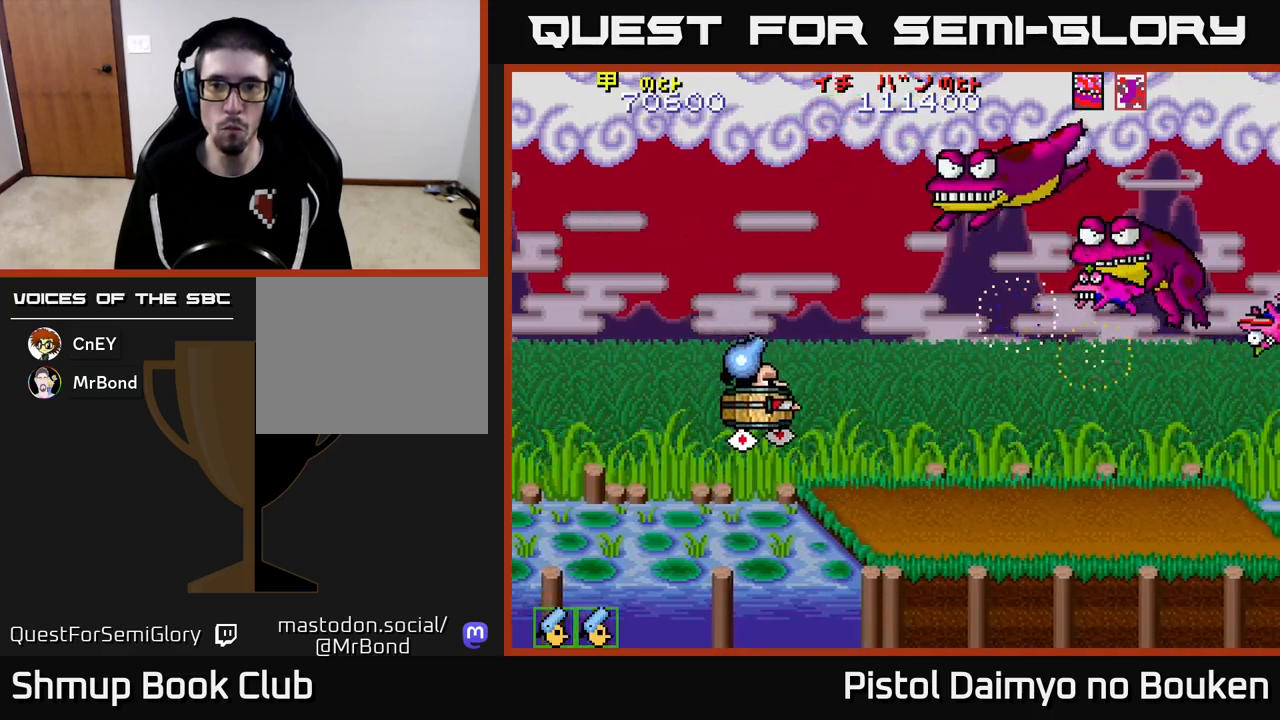
{"buttons": ["DPAD_LEFT"], "left_stick": "center", "events": [[250, "DPAD_DOWN", "up"], [250, "DPAD_RIGHT", "up"], [350, "DPAD_LEFT", "down"], [350, "DPAD_UP", "down"], [383, "A", "up"], [483, "DPAD_UP", "up"]]}
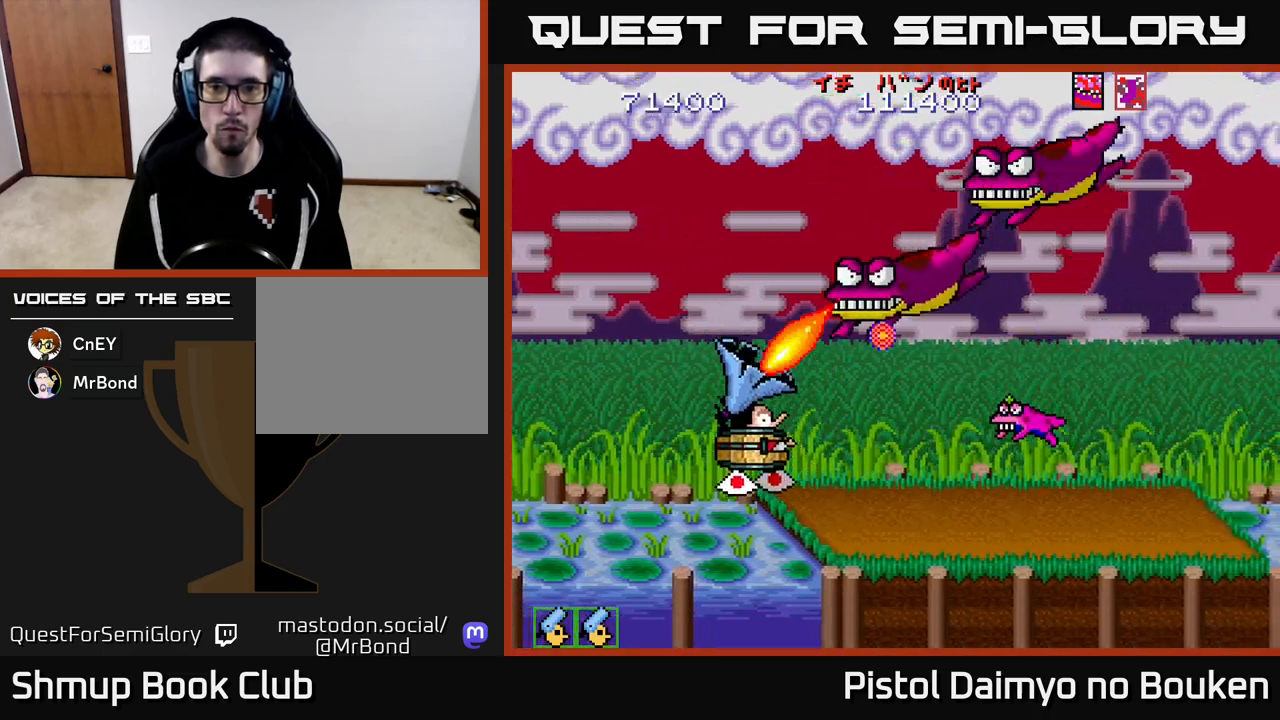
{"buttons": ["A", "DPAD_UP"], "left_stick": "center"}